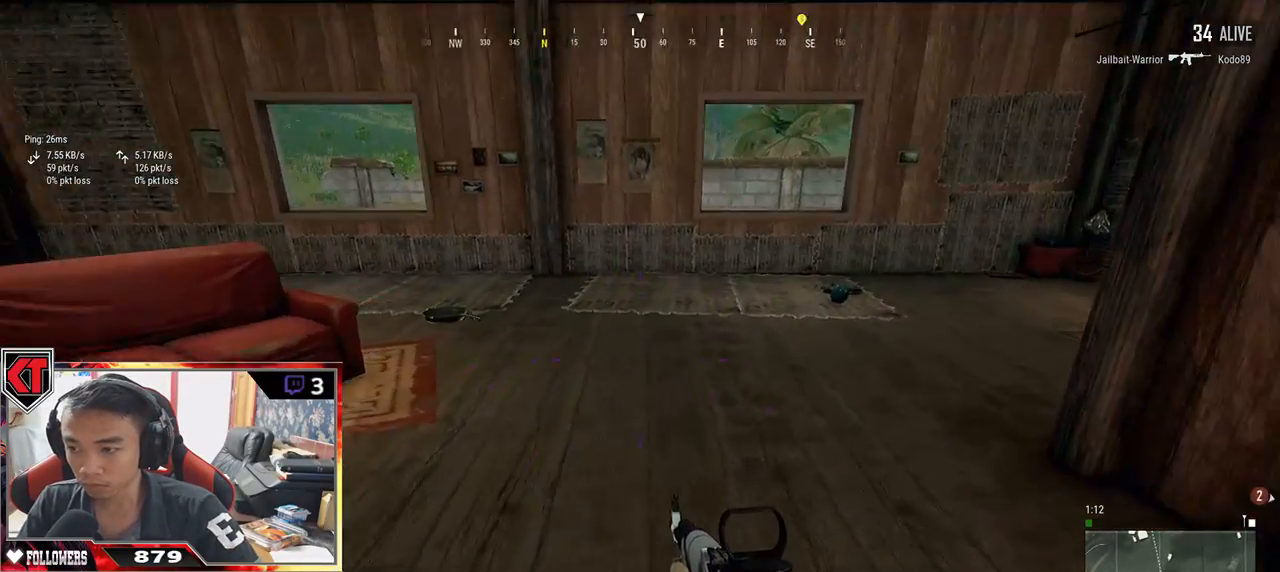
Gameplay with keyboard and mouse; each line is a JSON object with the keys and mouse buttons held at the frame after it. "events" lists presses ("down") and releases ("up") of "a", "c", "ctrl", "d", "e", "f", "q", "r", "s", "shift", "space", "tab", "v", "w", "x", "z", "mouse_left", "mouse_wheel" and "mouse_right" between this image and that frame as [ms after this image, input, new state], when the widget could be followed in between. "mouse_left", "mouse_wheel", "mouse_right" = the "left", "wheel", "right" buttons of the "mouse" list. No other keys are recorded. "wheel" means that the mouse wheel is clicked or scrolled. Mouse movement is not recorded.
{"keys": ["a", "w"], "mouse": [], "events": [[100, "d", "up"], [100, "w", "down"], [183, "f", "down"], [267, "f", "up"], [333, "f", "down"], [483, "a", "down"], [483, "f", "up"]]}
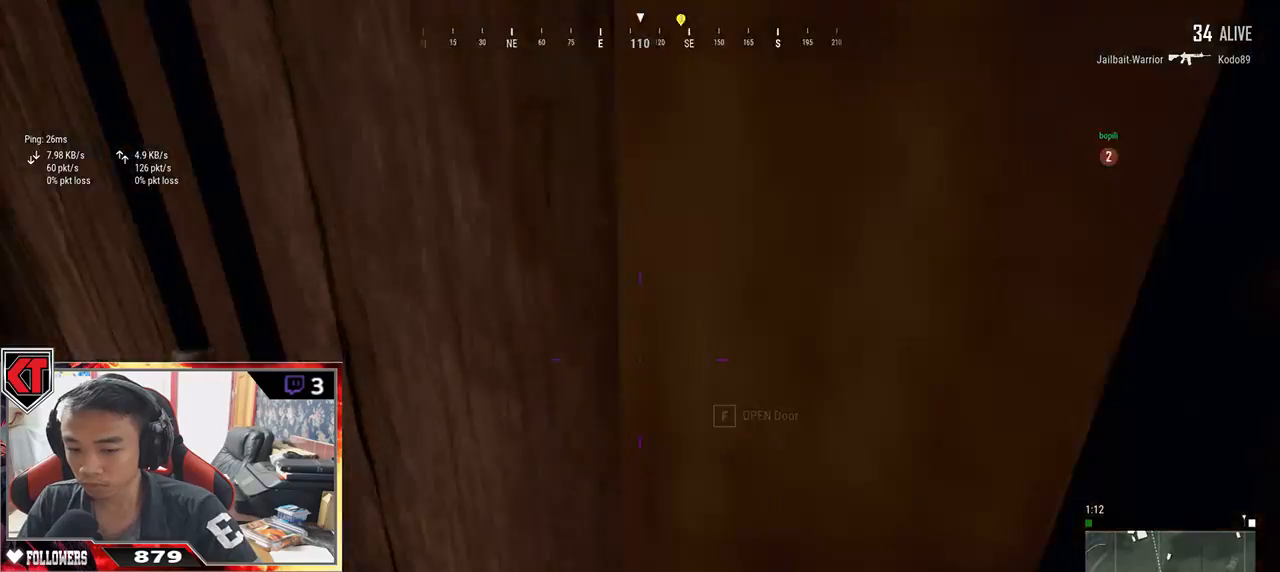
{"keys": ["w"], "mouse": [], "events": [[383, "a", "up"]]}
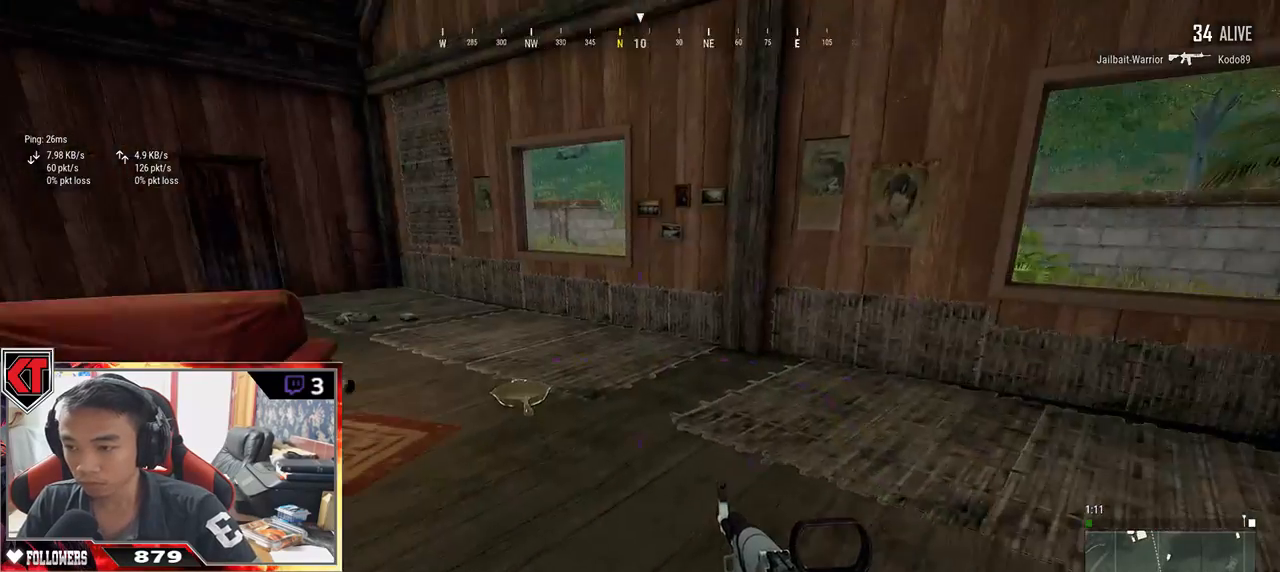
{"keys": ["d", "w"], "mouse": [], "events": [[250, "tab", "down"], [350, "tab", "up"], [433, "d", "down"]]}
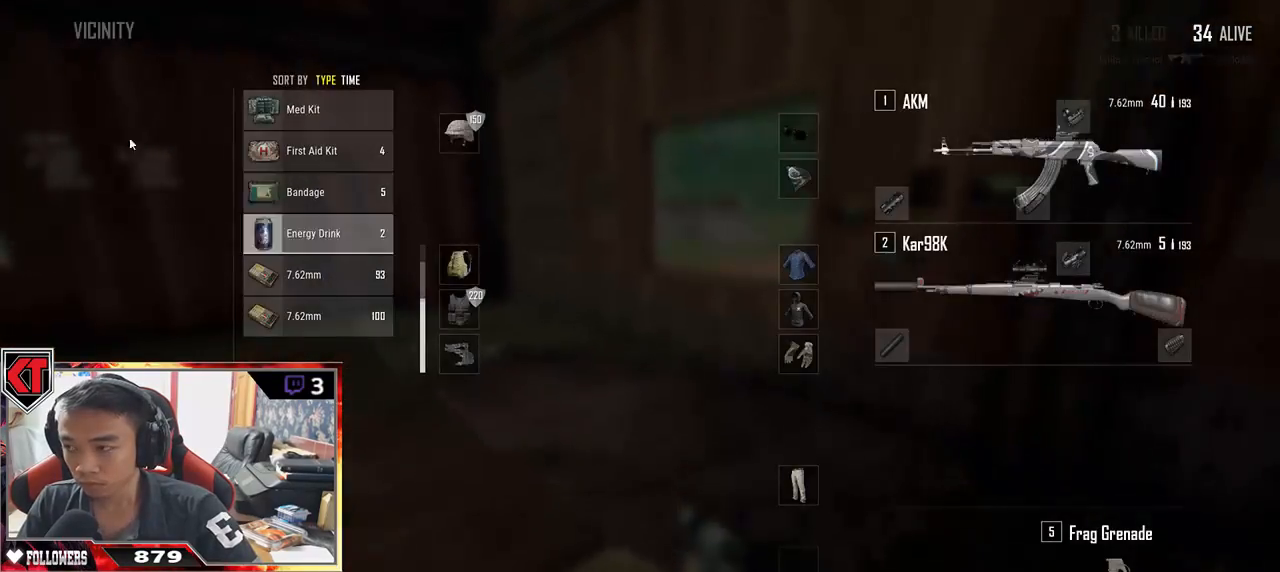
{"keys": ["s", "tab"], "mouse": [], "events": [[33, "w", "up"], [67, "a", "down"], [100, "d", "up"], [300, "mouse_left", "down"], [350, "a", "up"], [383, "mouse_left", "up"], [383, "s", "down"], [483, "tab", "down"]]}
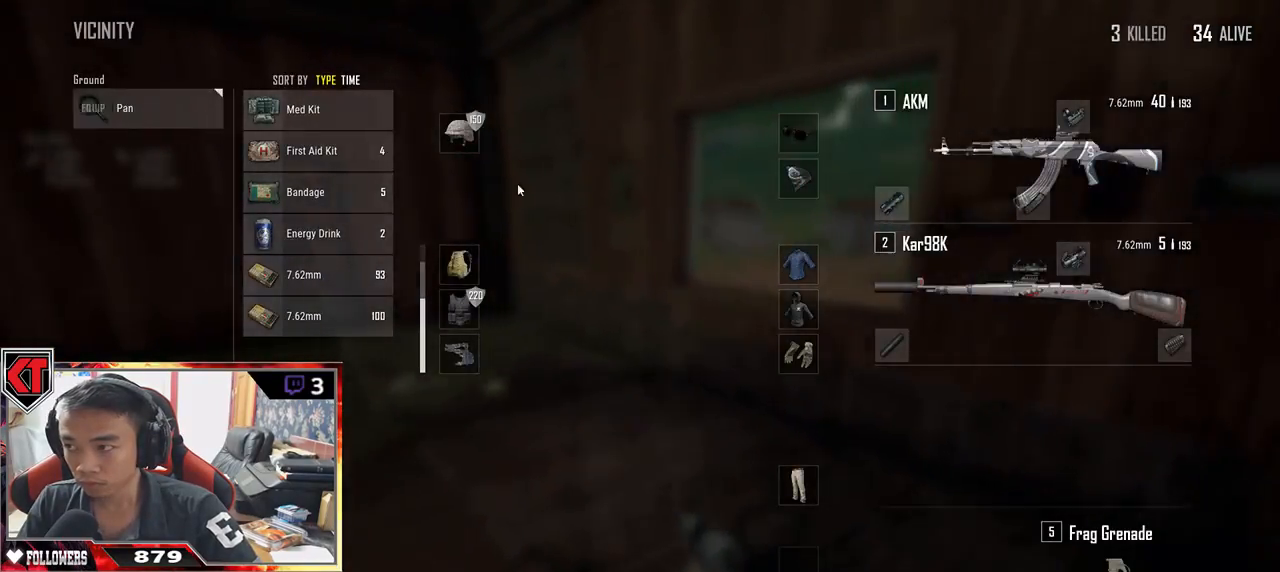
{"keys": ["d", "s"], "mouse": [], "events": [[100, "tab", "up"], [233, "d", "down"]]}
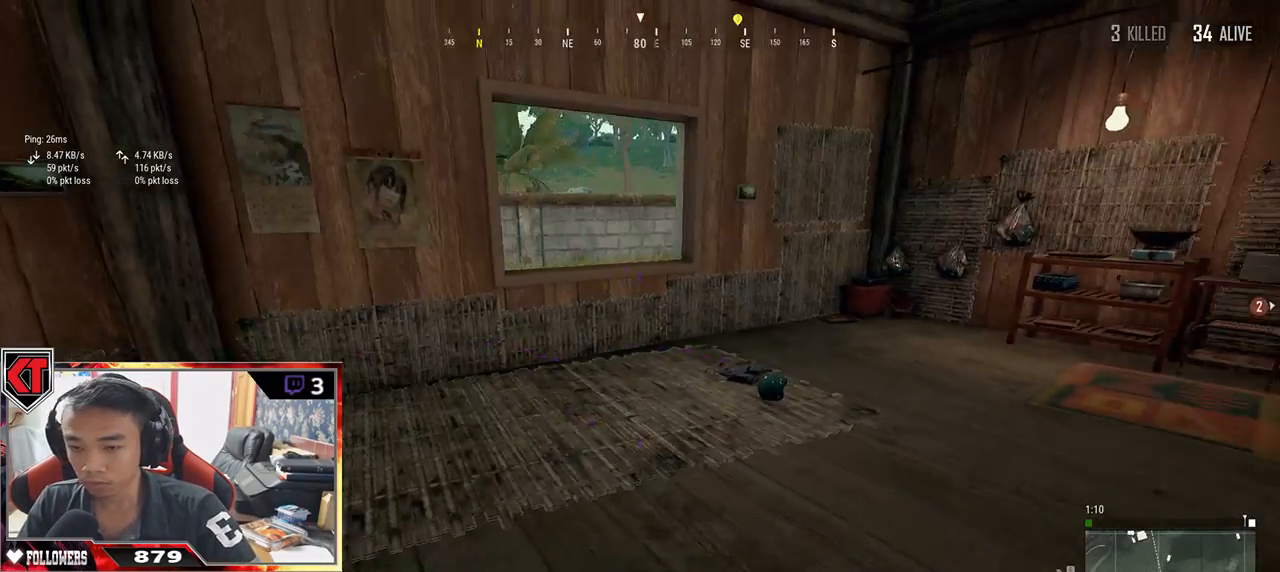
{"keys": ["w"], "mouse": [], "events": [[50, "s", "up"], [183, "w", "down"], [300, "d", "up"]]}
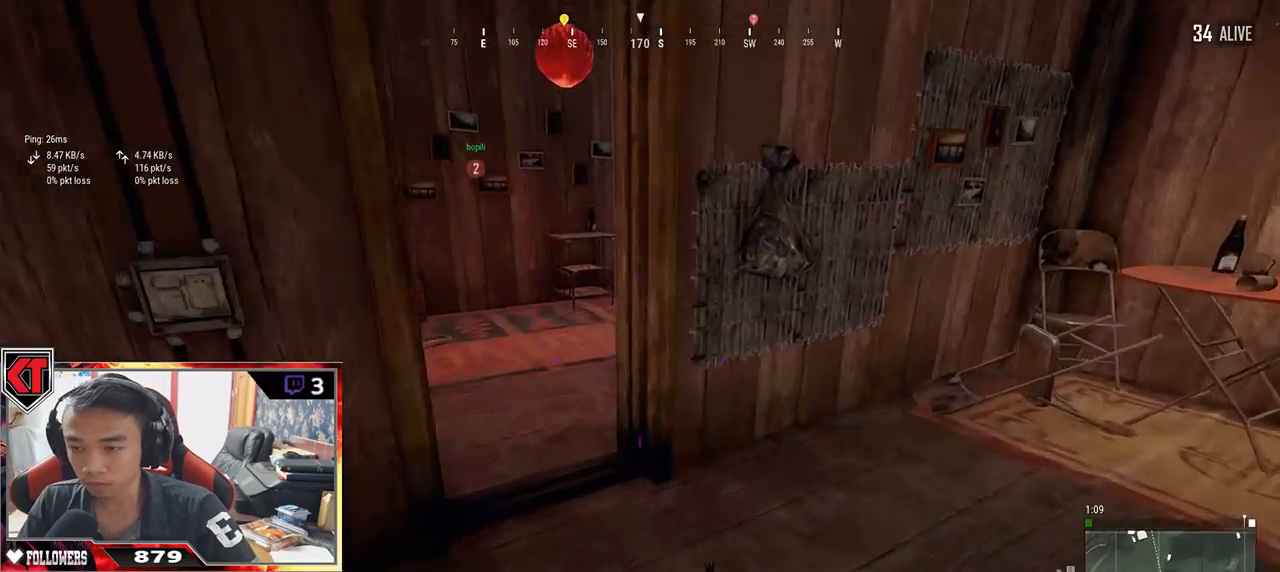
{"keys": ["w"], "mouse": [], "events": [[33, "a", "down"], [150, "a", "up"]]}
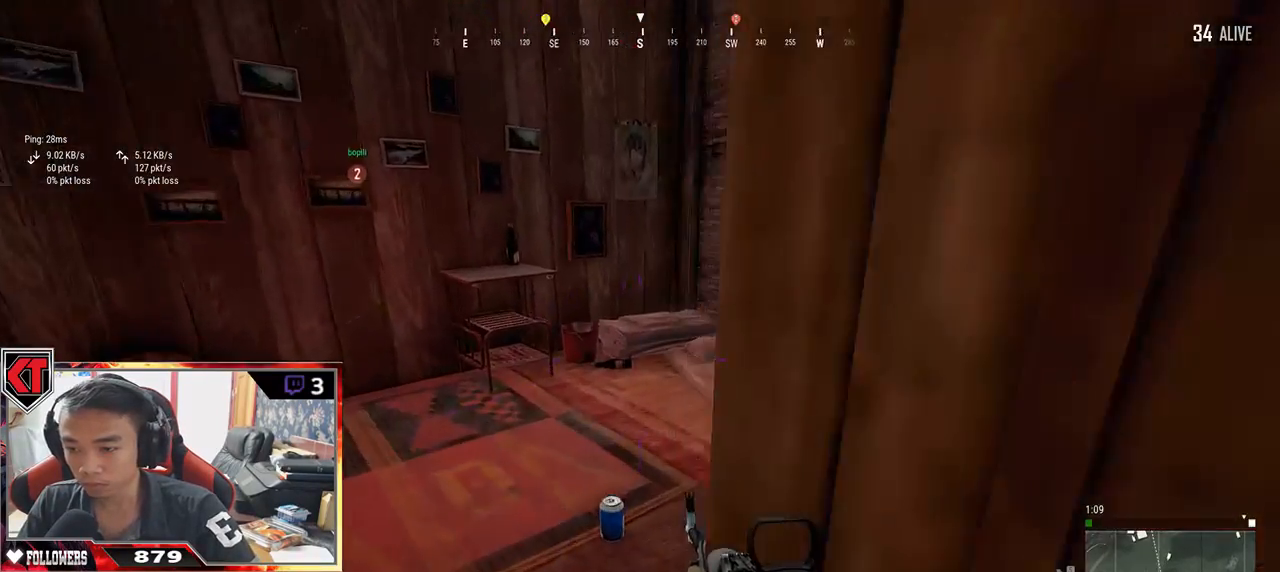
{"keys": ["s"], "mouse": [], "events": [[133, "w", "up"], [183, "f", "down"], [300, "f", "up"], [400, "s", "down"]]}
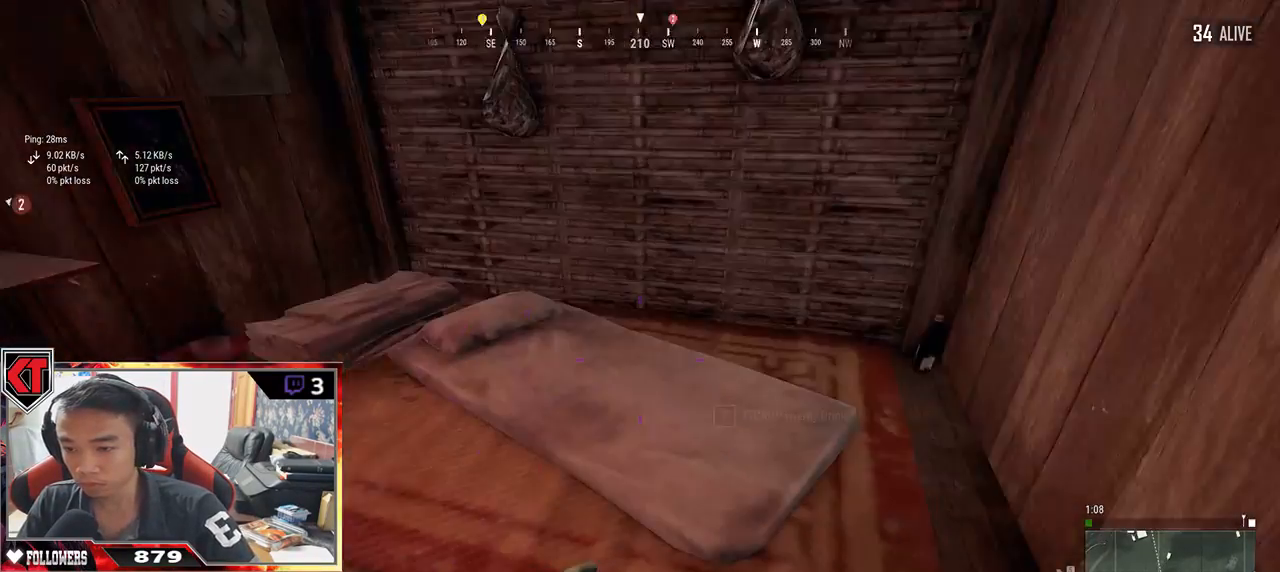
{"keys": ["d", "w"], "mouse": [], "events": [[17, "d", "down"], [217, "s", "up"], [383, "w", "down"]]}
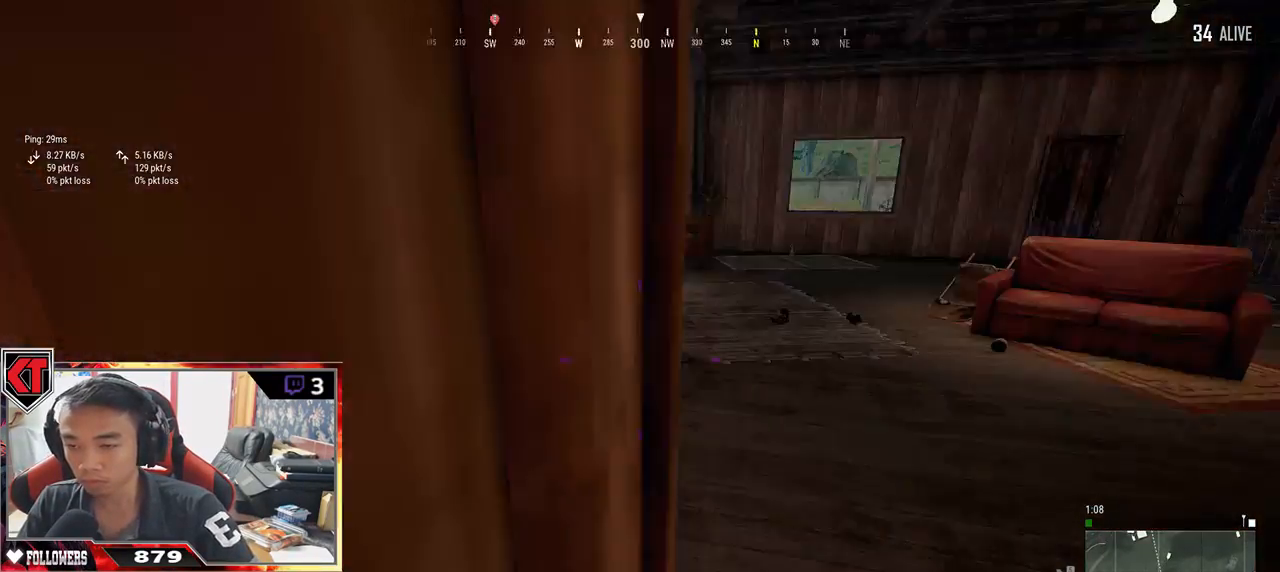
{"keys": ["w"], "mouse": [], "events": [[17, "d", "up"]]}
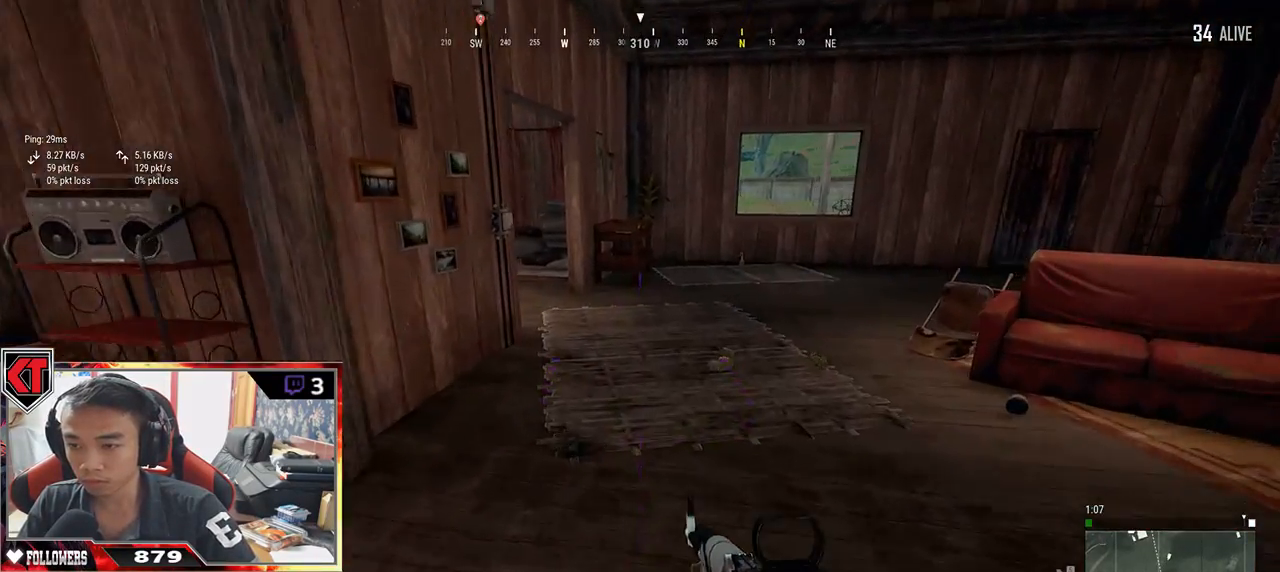
{"keys": ["d", "w"], "mouse": [], "events": [[83, "shift", "down"], [267, "shift", "up"], [300, "d", "down"]]}
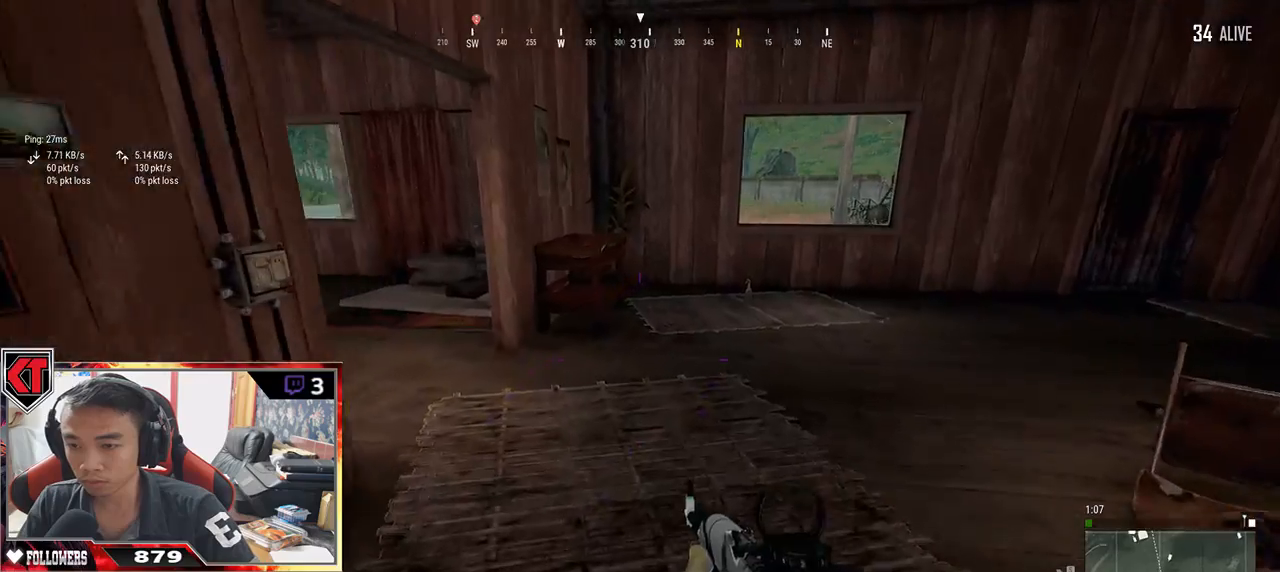
{"keys": ["d", "shift", "w"], "mouse": [], "events": [[150, "d", "up"], [383, "shift", "down"], [433, "d", "down"]]}
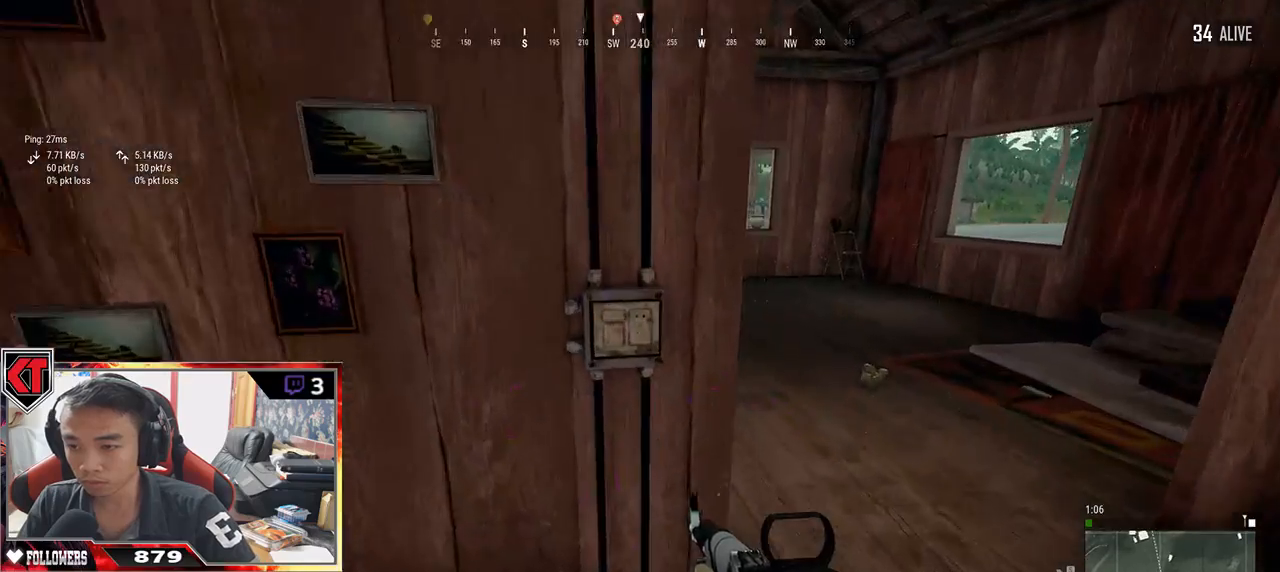
{"keys": ["shift", "w"], "mouse": [], "events": [[233, "shift", "up"], [367, "d", "up"], [450, "d", "down"], [500, "d", "up"], [500, "shift", "down"]]}
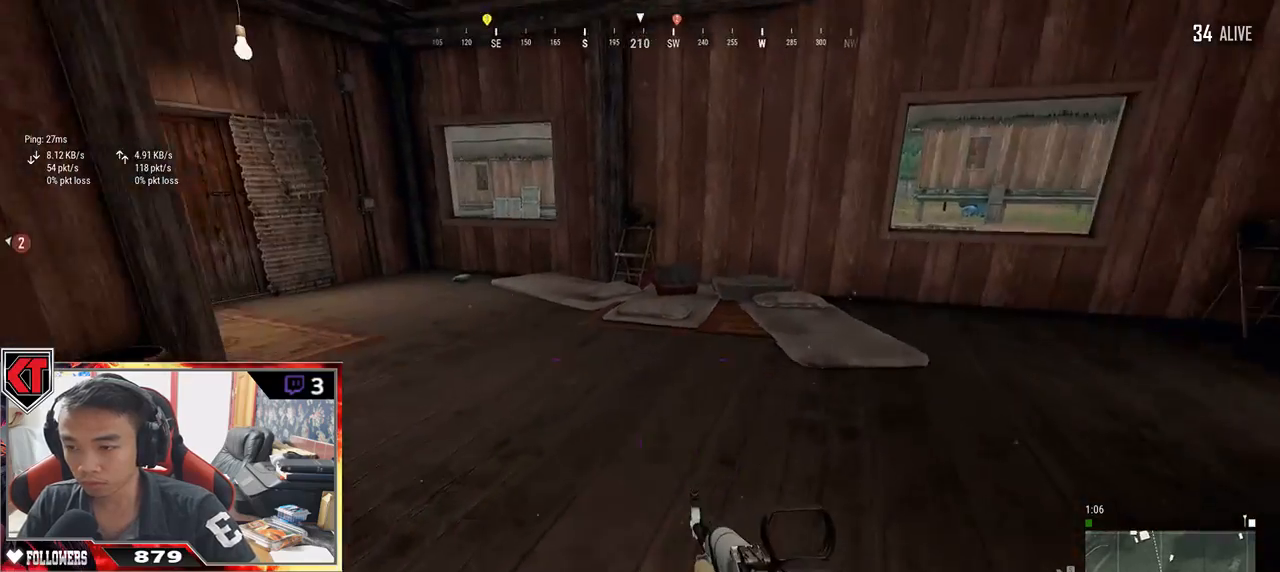
{"keys": ["shift", "w"], "mouse": [], "events": [[217, "shift", "up"], [233, "d", "down"], [333, "d", "up"], [467, "shift", "down"]]}
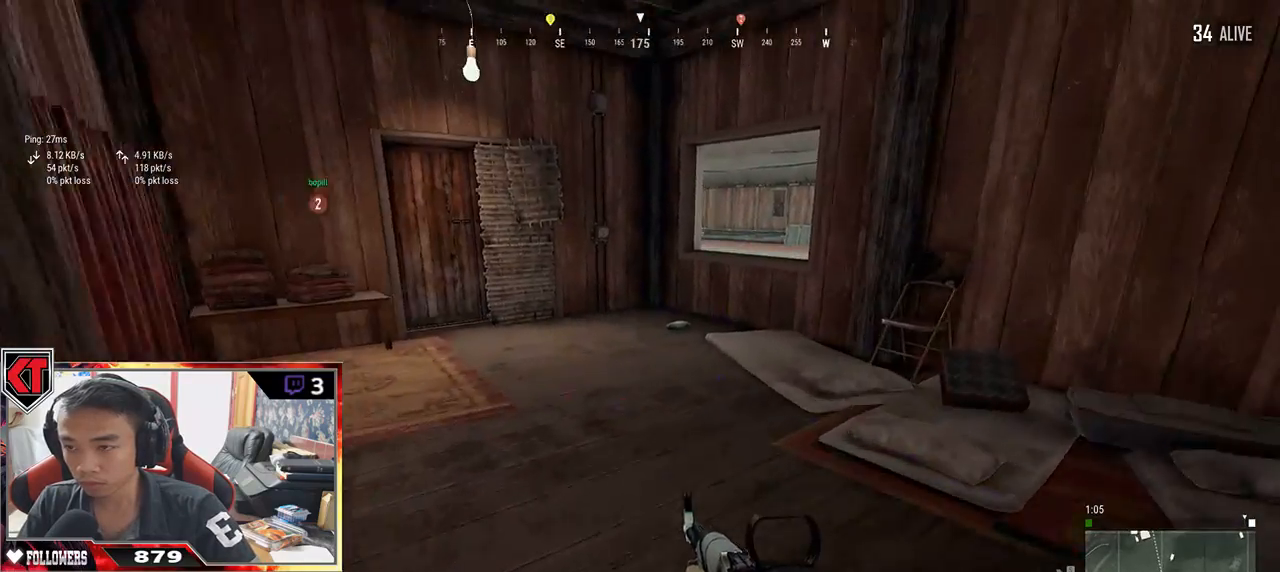
{"keys": ["shift", "w"], "mouse": [], "events": []}
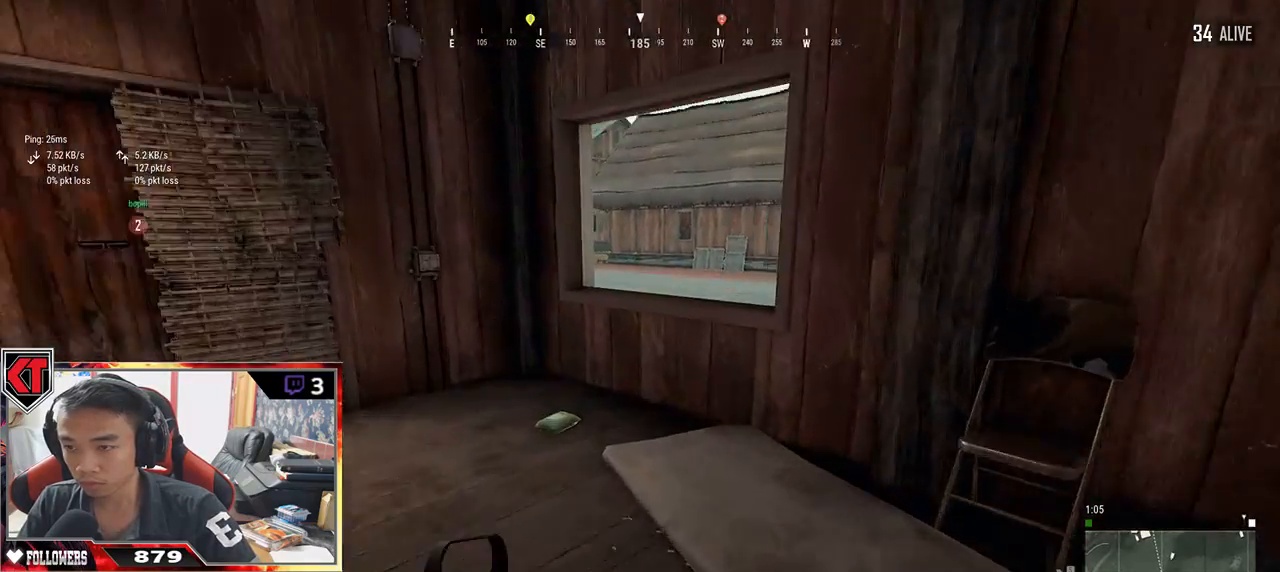
{"keys": ["c", "shift", "w"], "mouse": [], "events": [[300, "c", "down"], [400, "c", "up"], [433, "c", "down"]]}
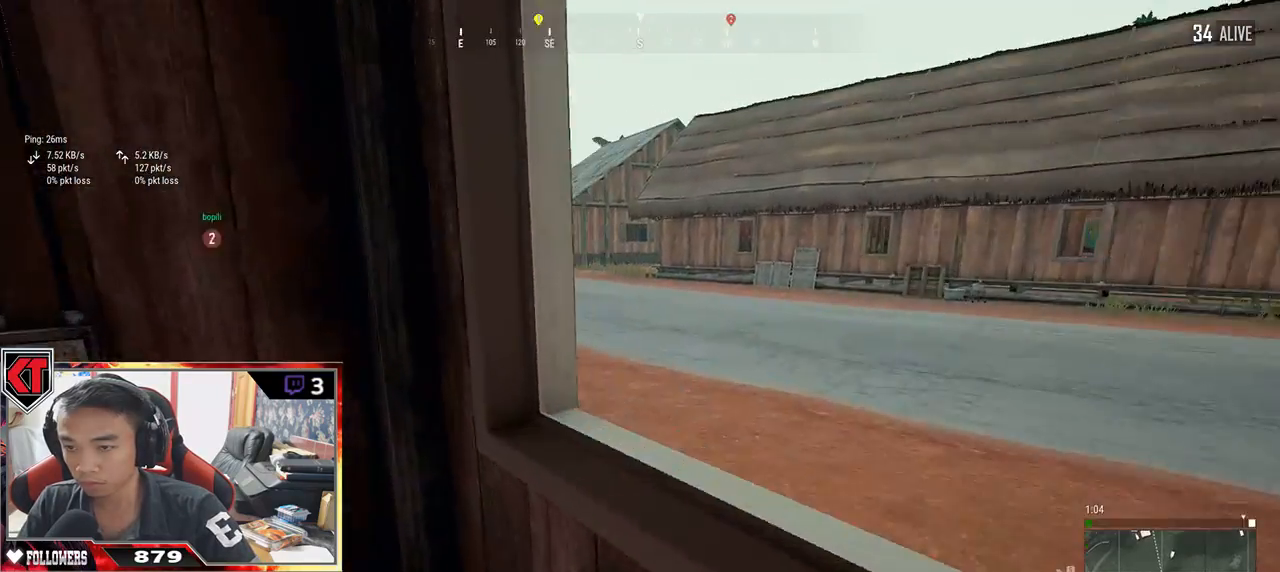
{"keys": ["w"], "mouse": [], "events": [[33, "shift", "up"], [67, "c", "up"]]}
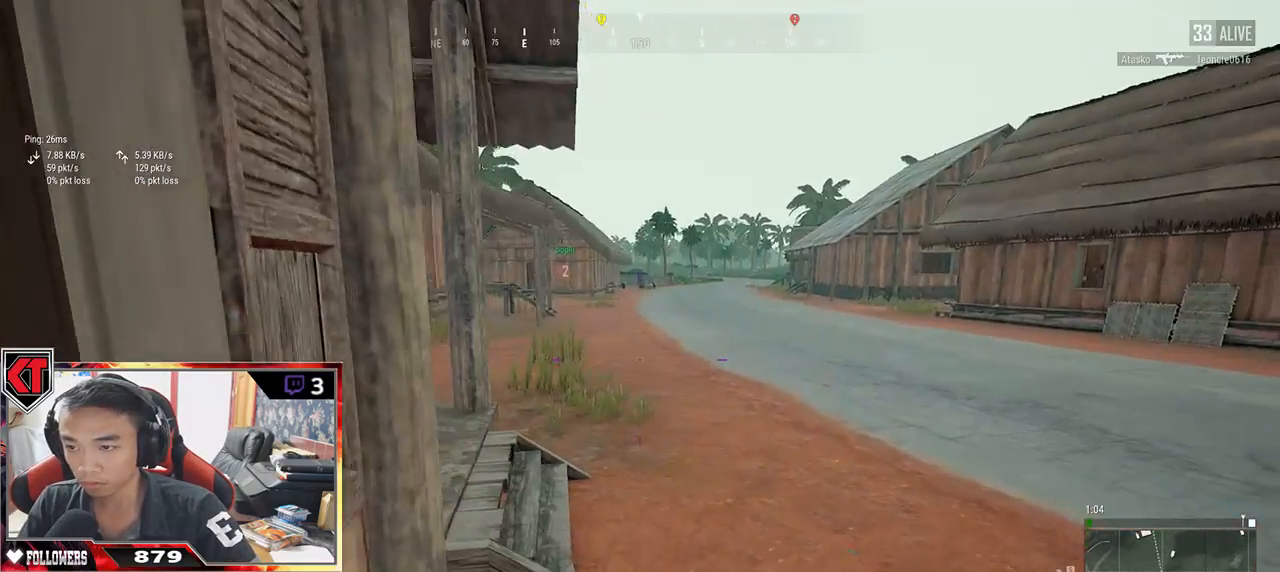
{"keys": ["shift", "w"], "mouse": [], "events": [[17, "shift", "down"]]}
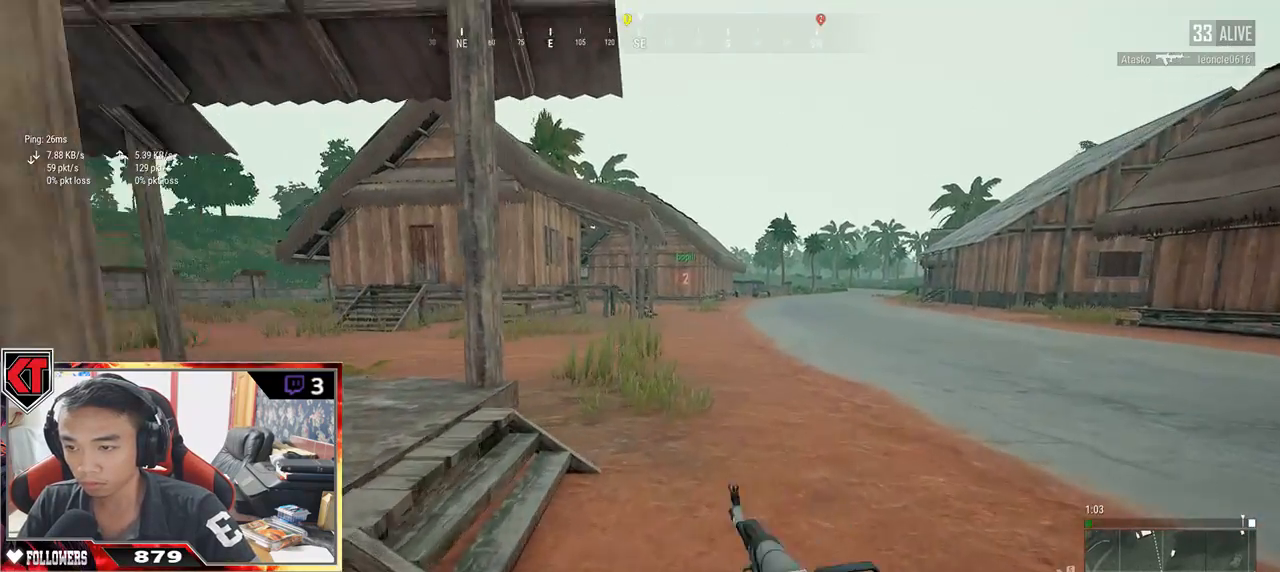
{"keys": ["w"], "mouse": [], "events": [[400, "shift", "up"]]}
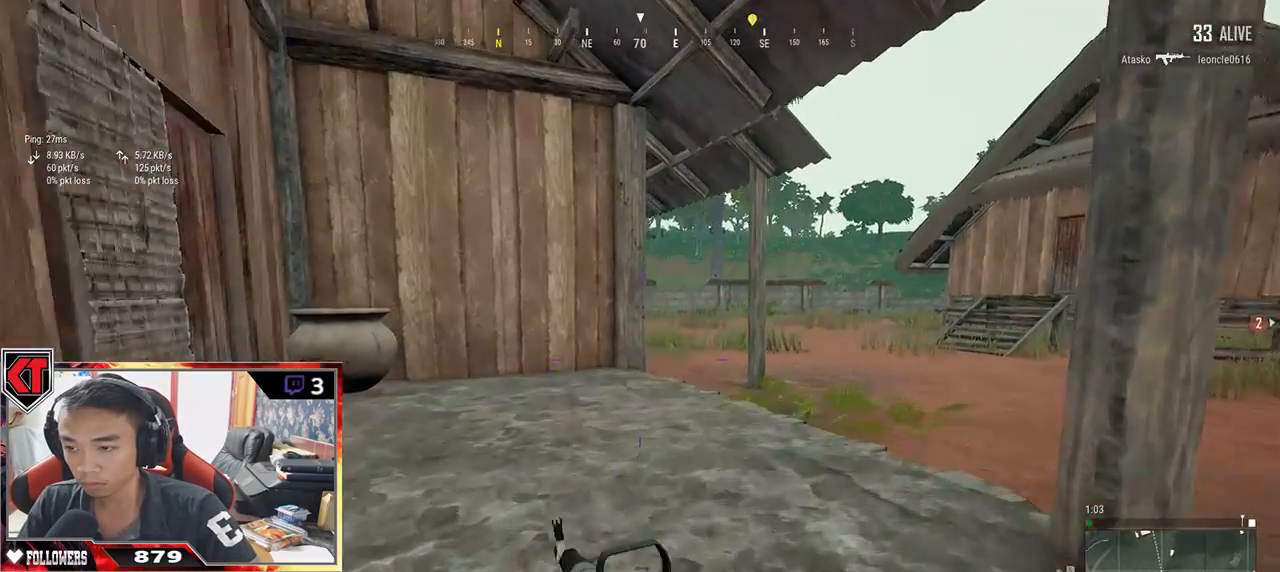
{"keys": ["shift", "w"], "mouse": [], "events": [[117, "shift", "down"]]}
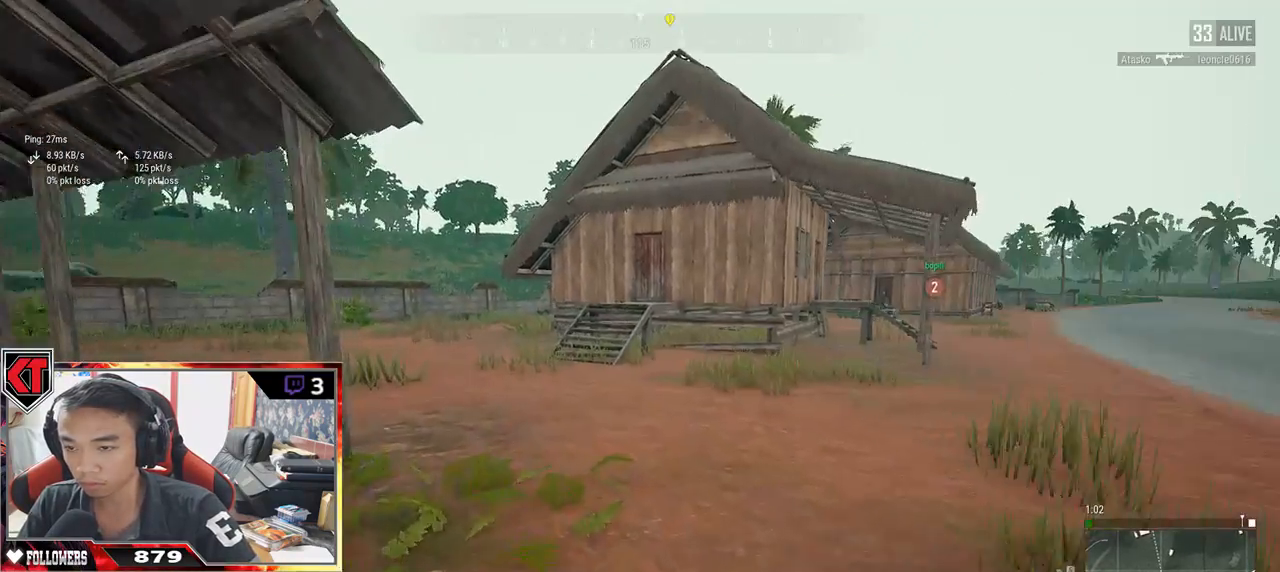
{"keys": ["shift", "w"], "mouse": [], "events": []}
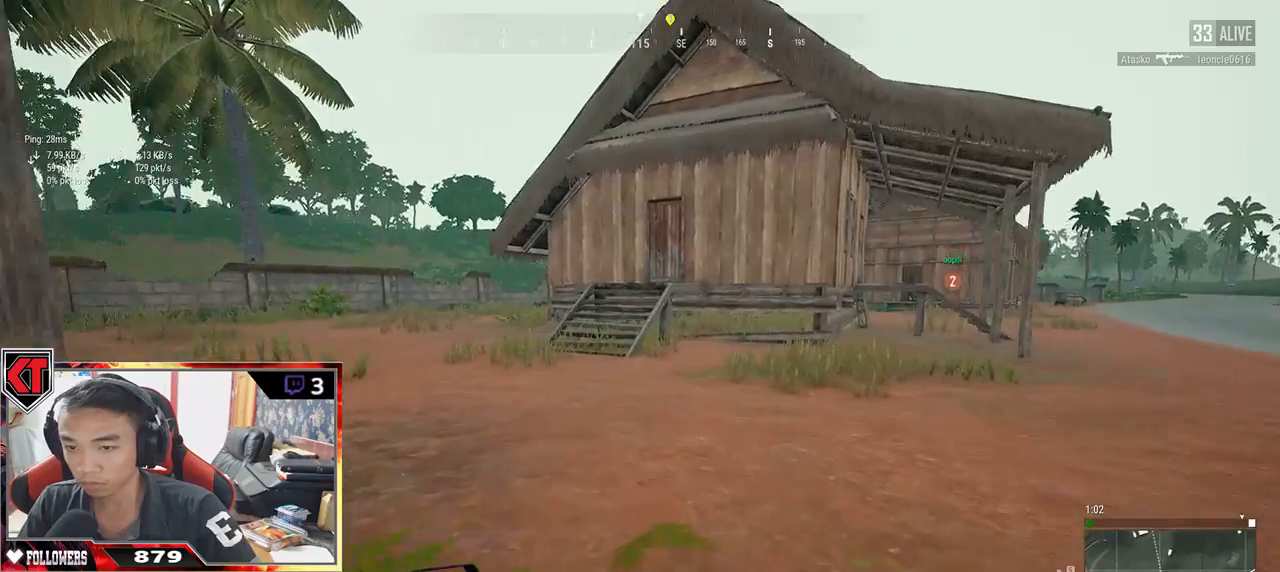
{"keys": ["shift", "w"], "mouse": [], "events": []}
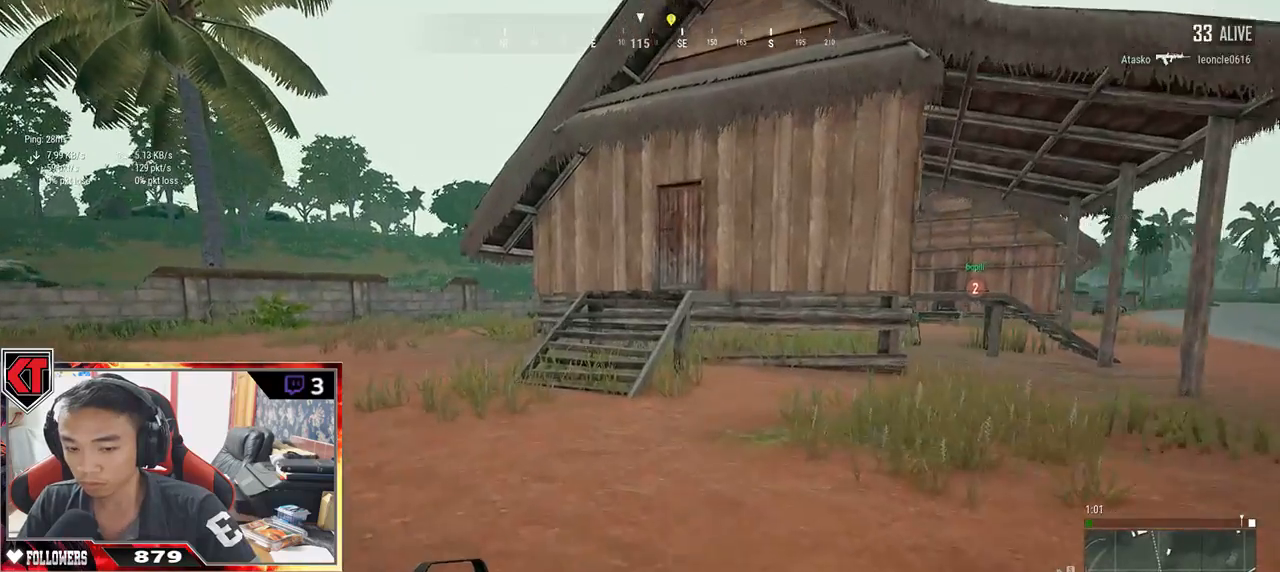
{"keys": ["shift", "w"], "mouse": [], "events": []}
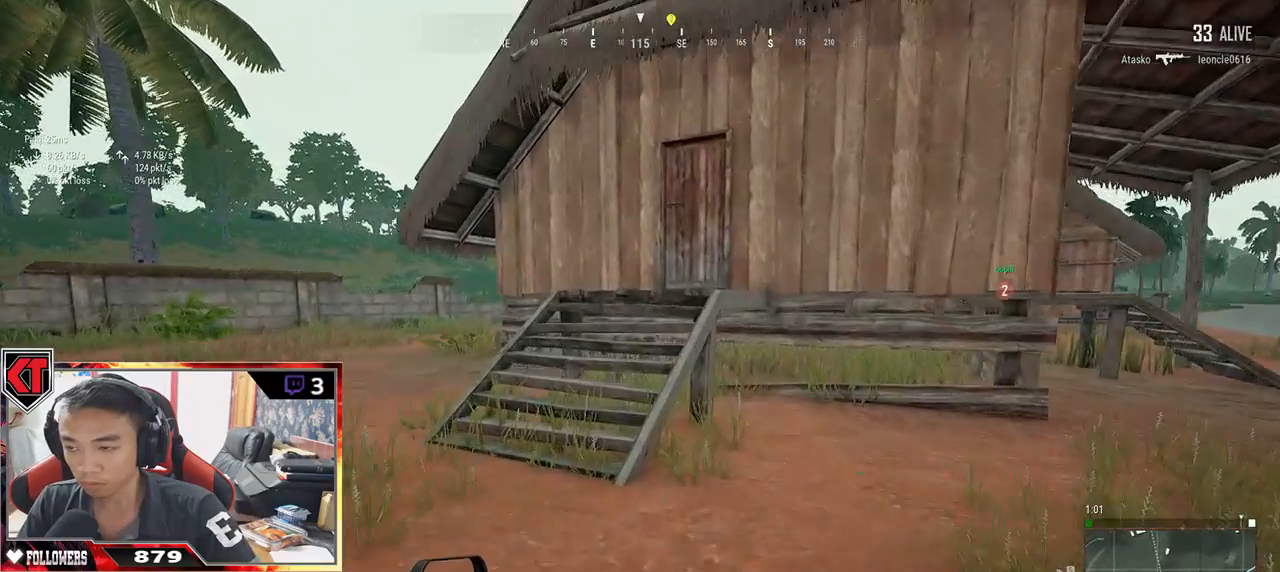
{"keys": ["w"], "mouse": [], "events": [[233, "space", "down"], [400, "shift", "up"], [400, "space", "up"]]}
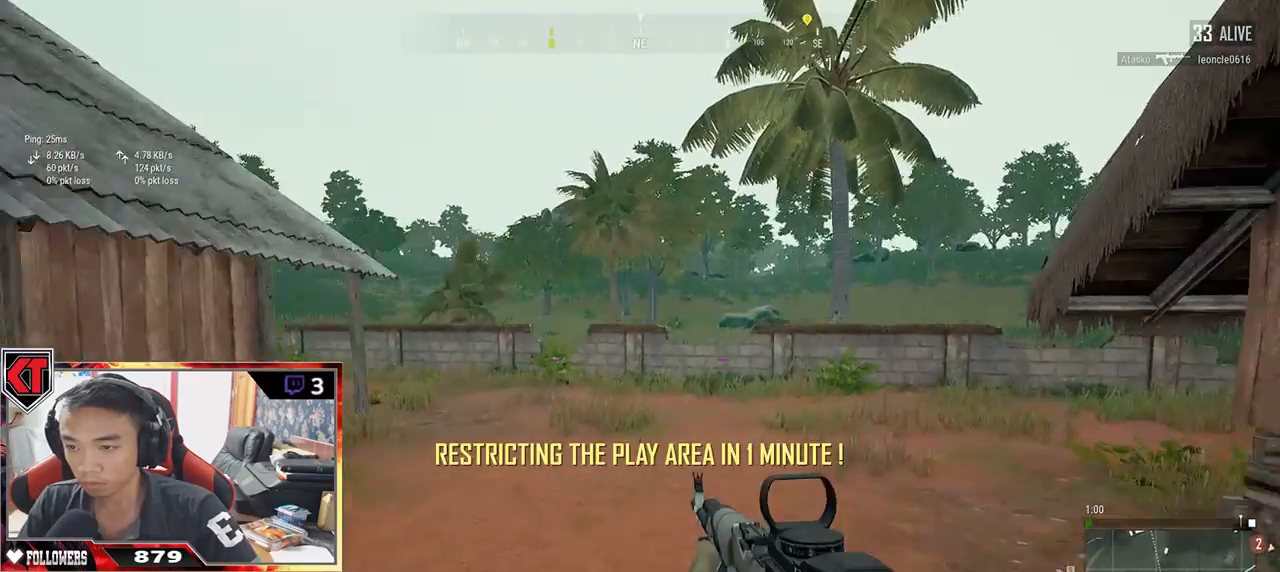
{"keys": ["w"], "mouse": [], "events": []}
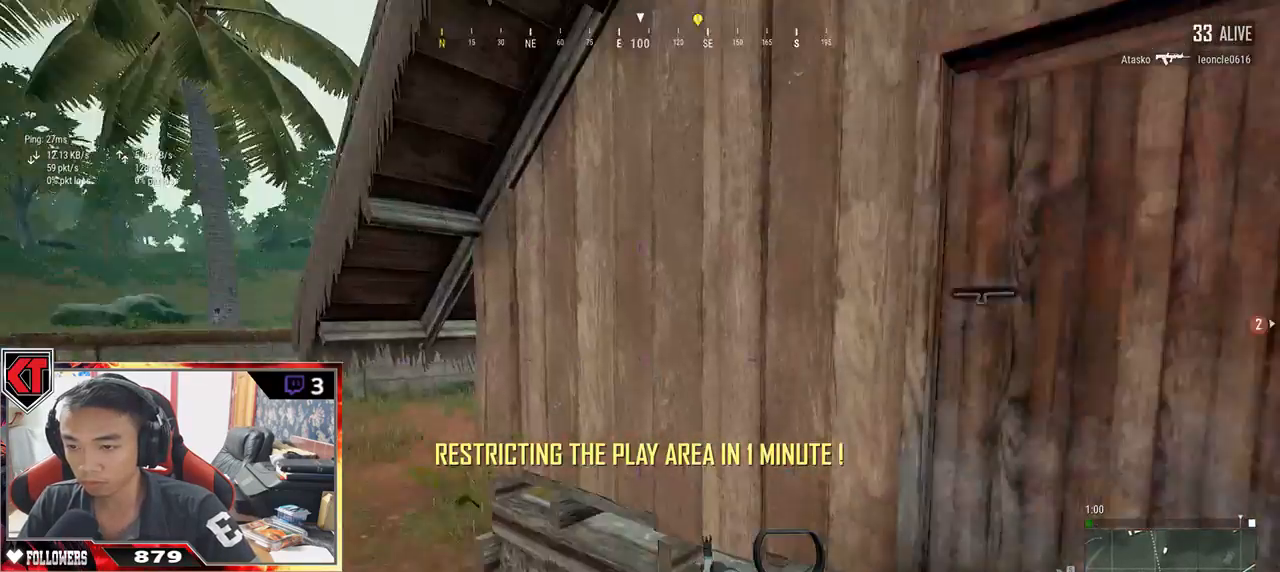
{"keys": ["d", "s"], "mouse": [], "events": [[83, "f", "down"], [167, "f", "up"], [200, "w", "up"], [267, "f", "down"], [350, "s", "down"], [383, "f", "up"], [483, "d", "down"]]}
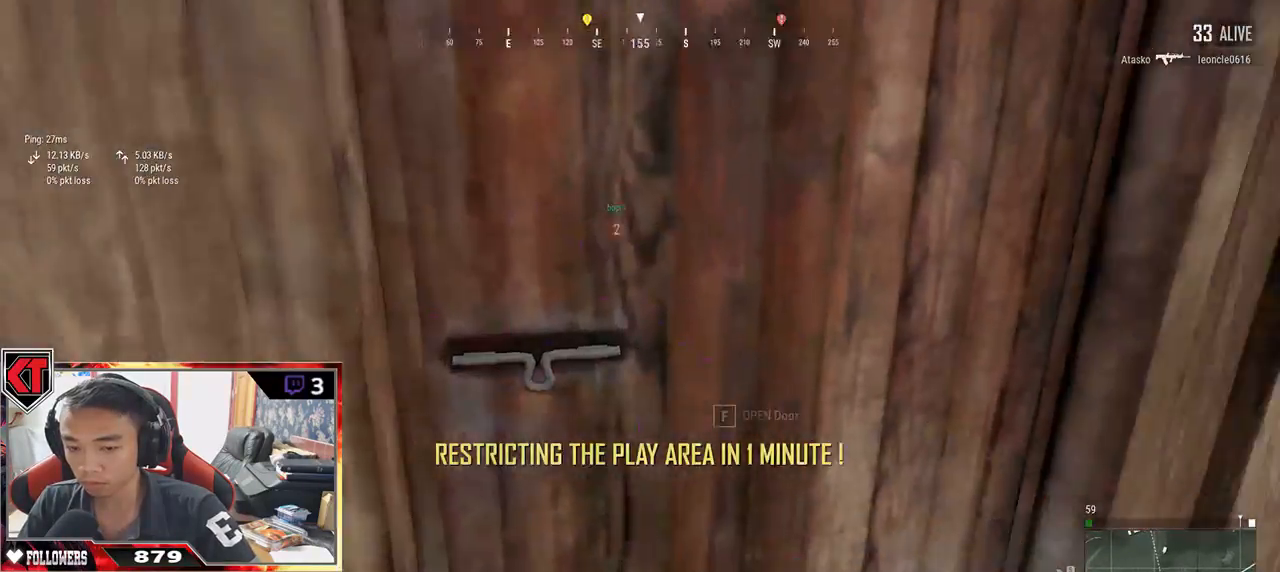
{"keys": ["w"], "mouse": [], "events": [[50, "s", "up"], [150, "w", "down"], [183, "d", "up"]]}
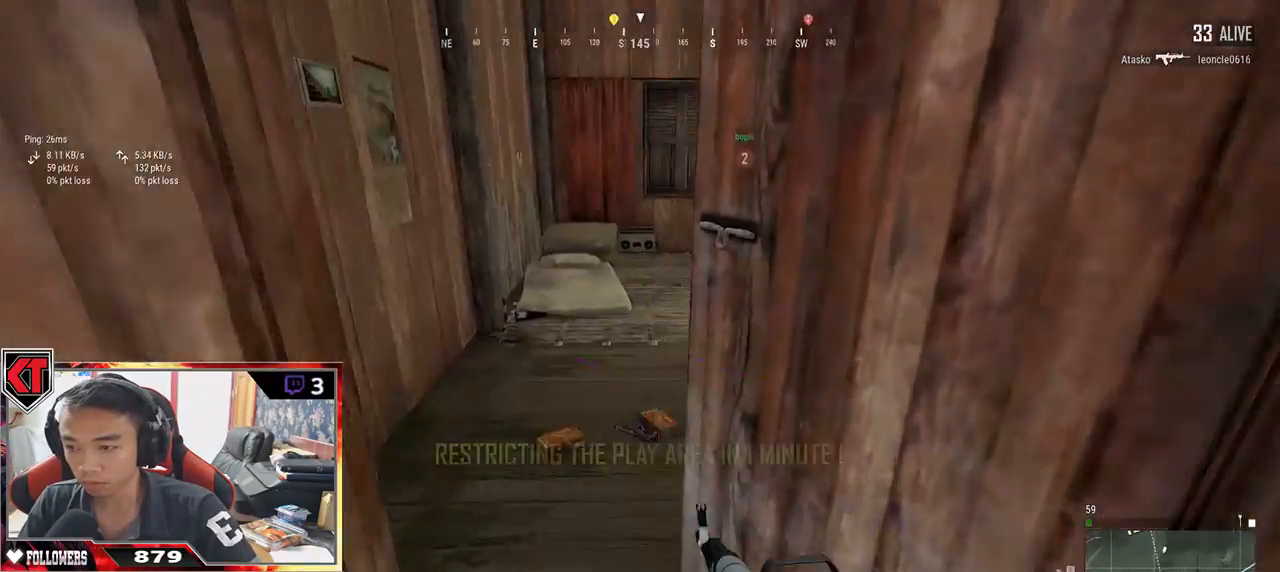
{"keys": ["w"], "mouse": [], "events": [[217, "a", "down"], [417, "a", "up"]]}
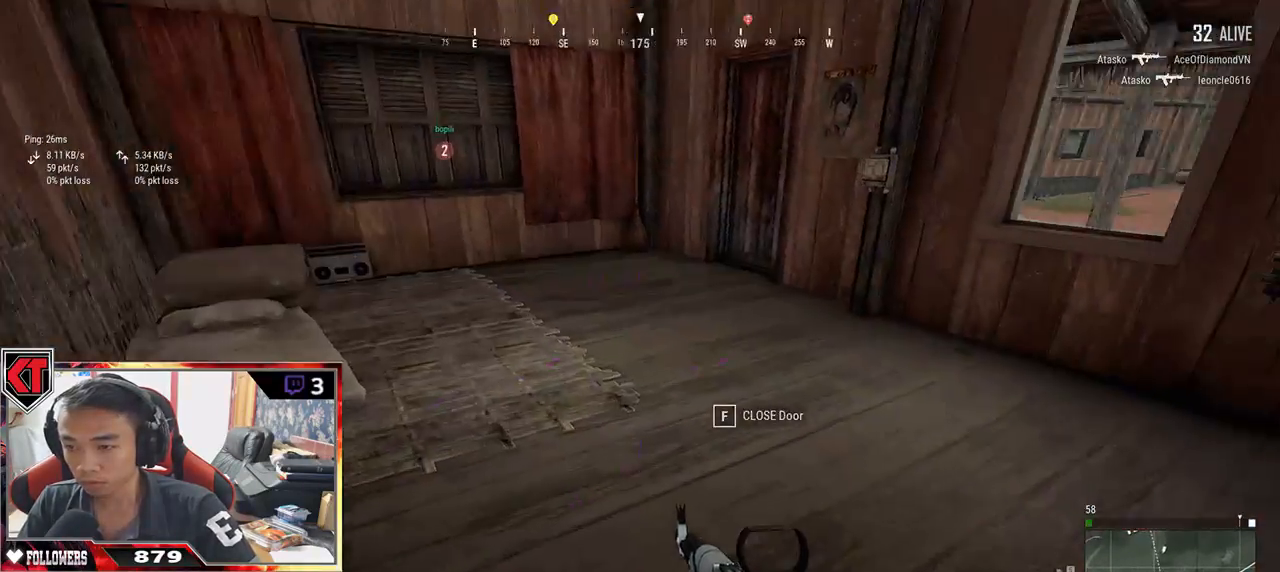
{"keys": ["shift", "w"], "mouse": [], "events": [[117, "shift", "down"]]}
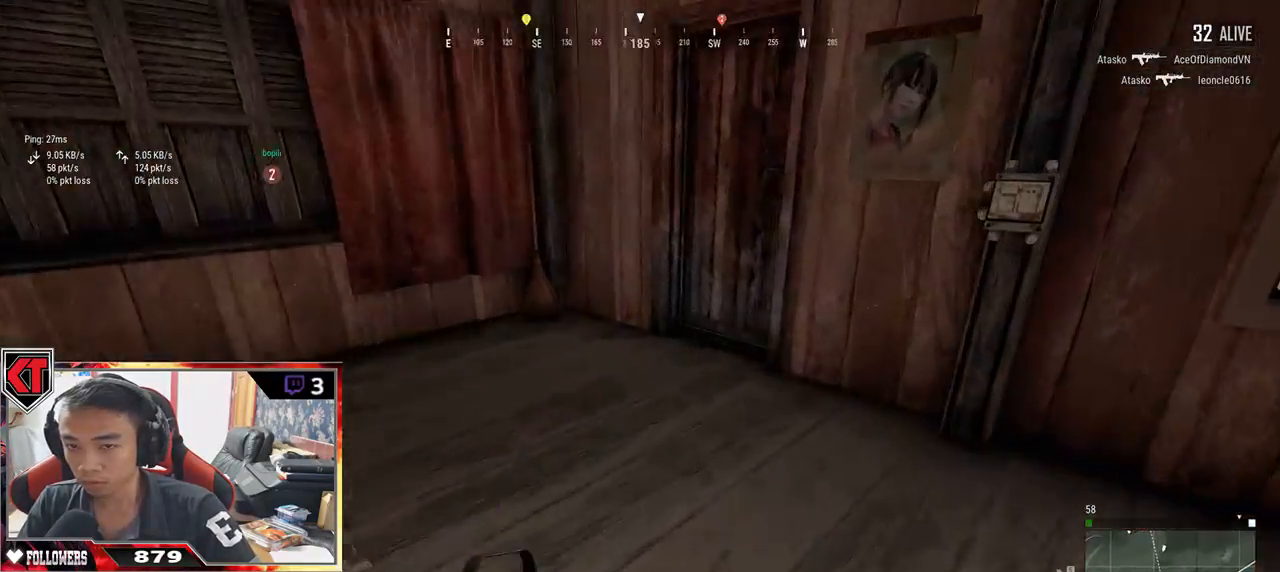
{"keys": ["a"], "mouse": [], "events": [[267, "shift", "up"], [383, "f", "down"], [383, "w", "up"], [483, "a", "down"], [483, "f", "up"]]}
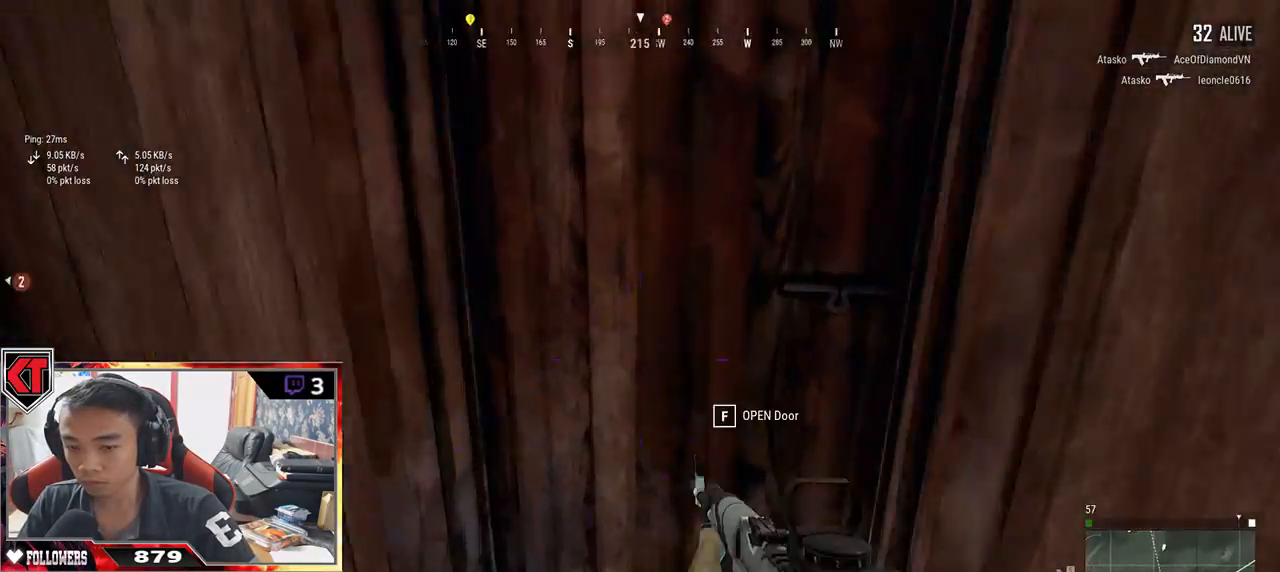
{"keys": ["w"], "mouse": [], "events": [[33, "f", "down"], [100, "f", "up"], [150, "s", "down"], [233, "a", "up"], [267, "d", "down"], [300, "s", "up"], [417, "w", "down"], [467, "d", "up"]]}